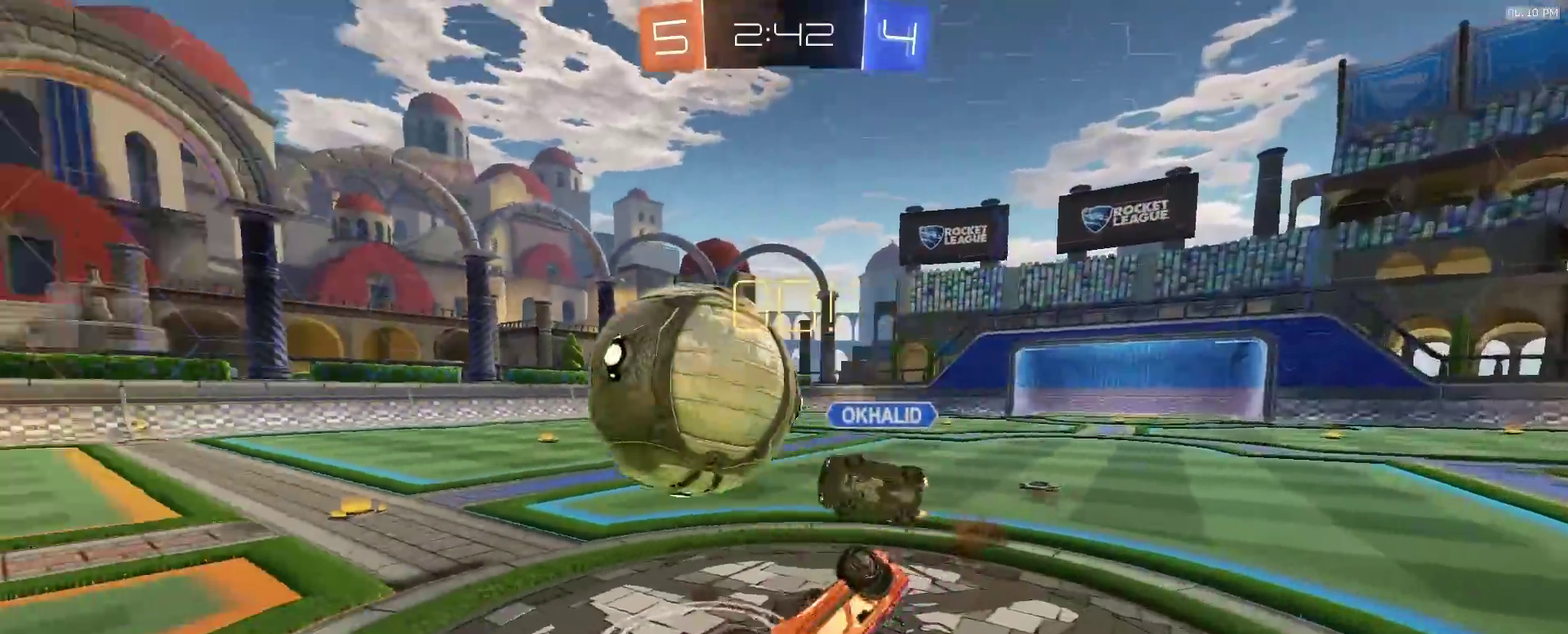
Gameplay with a controller (PlayStation layout); each line is a JSON object with the inputs held at the frame after it (dt_ms = milliseconds from this image to that frame). "events" lists button and stick changes between this image and that frame as [ms after this image, input, new state], when the widget could be followed in between. This document gives stick clicks only as held states, not as events.
{"dt_ms": 600, "buttons": ["R2"], "left_stick": "up-right", "right_stick": "center", "events": [[67, "left_stick", "right"], [133, "left_stick", "up-right"], [200, "CIRCLE", "up"]]}
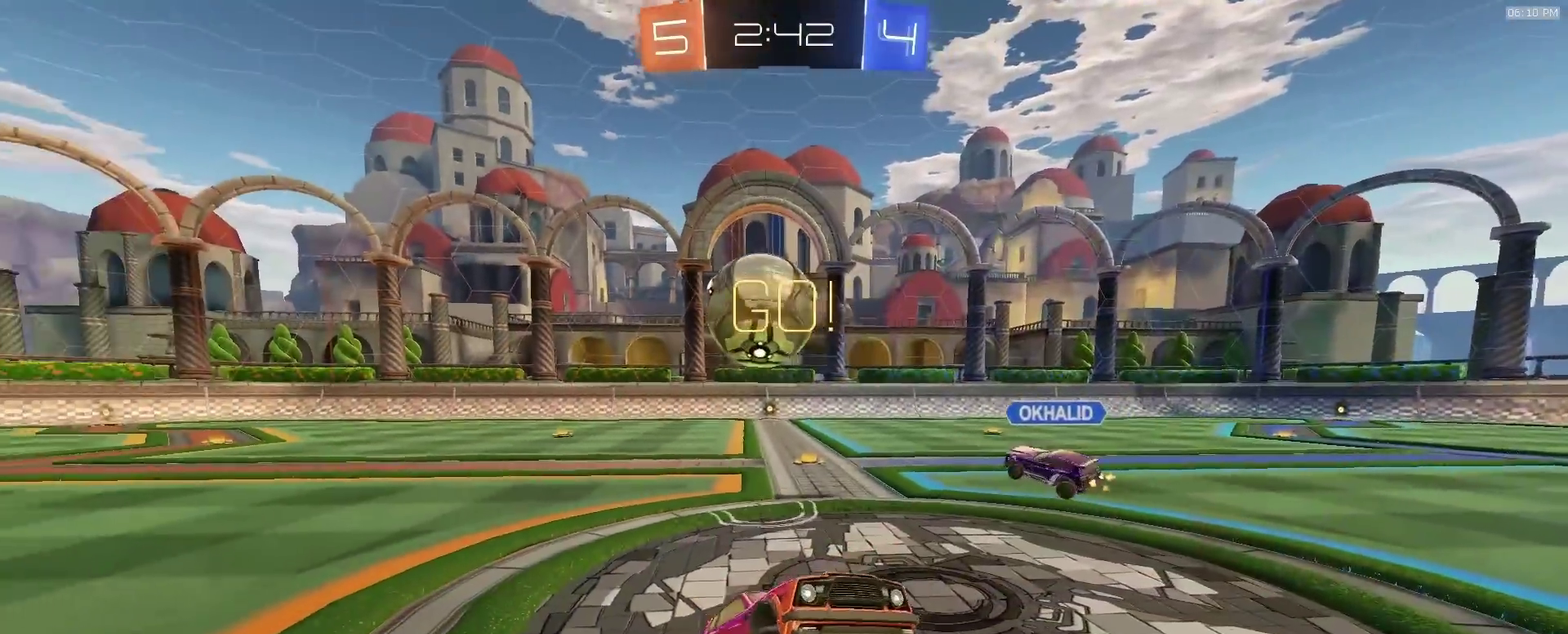
{"dt_ms": 400, "buttons": ["R2"], "left_stick": "right", "right_stick": "center", "events": [[233, "left_stick", "right"]]}
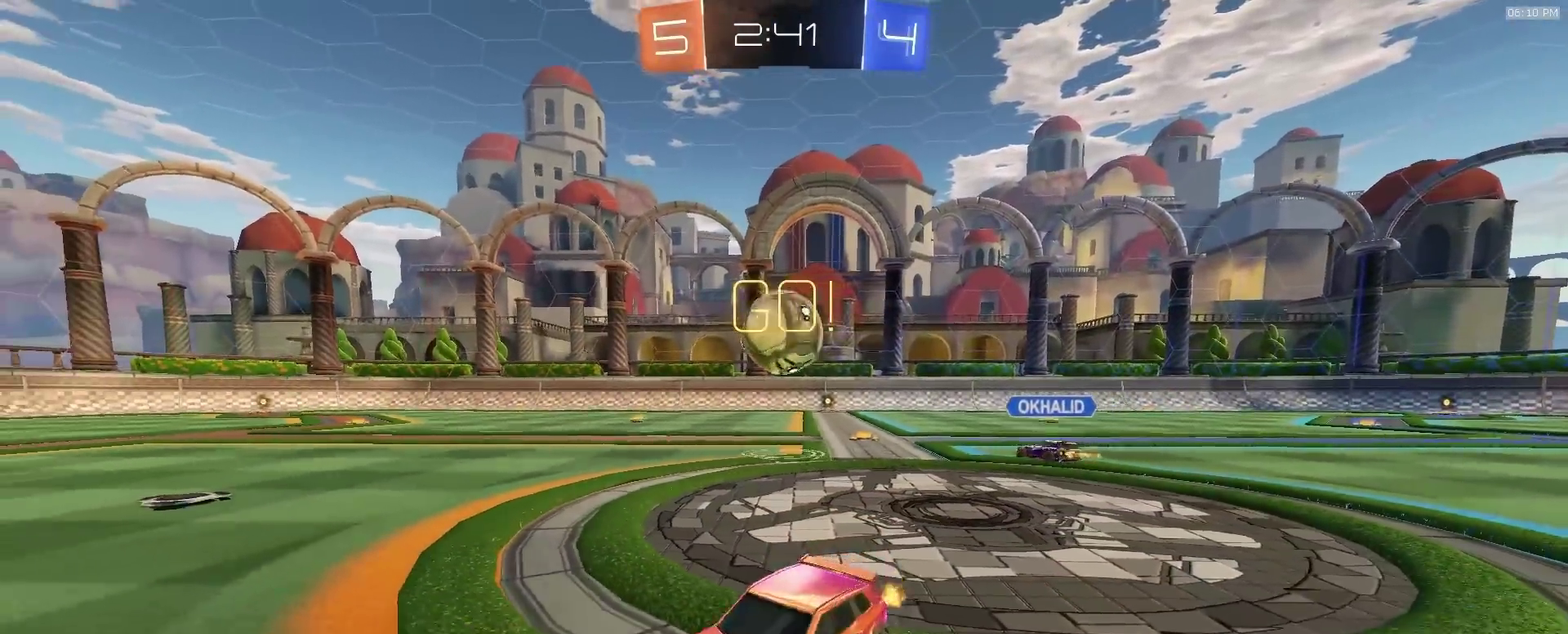
{"dt_ms": 500, "buttons": ["R2"], "left_stick": "down-right", "right_stick": "center", "events": [[450, "left_stick", "down-right"]]}
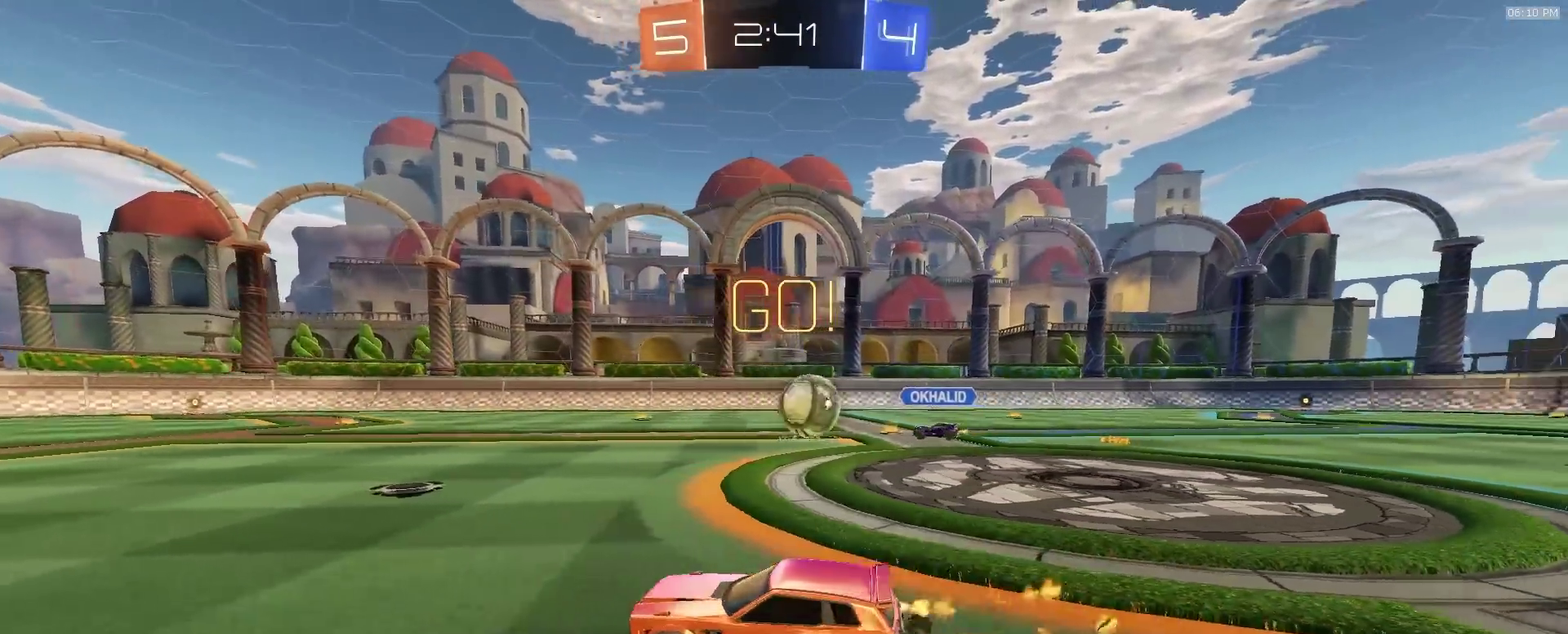
{"dt_ms": 500, "buttons": [], "left_stick": "down-left", "right_stick": "center"}